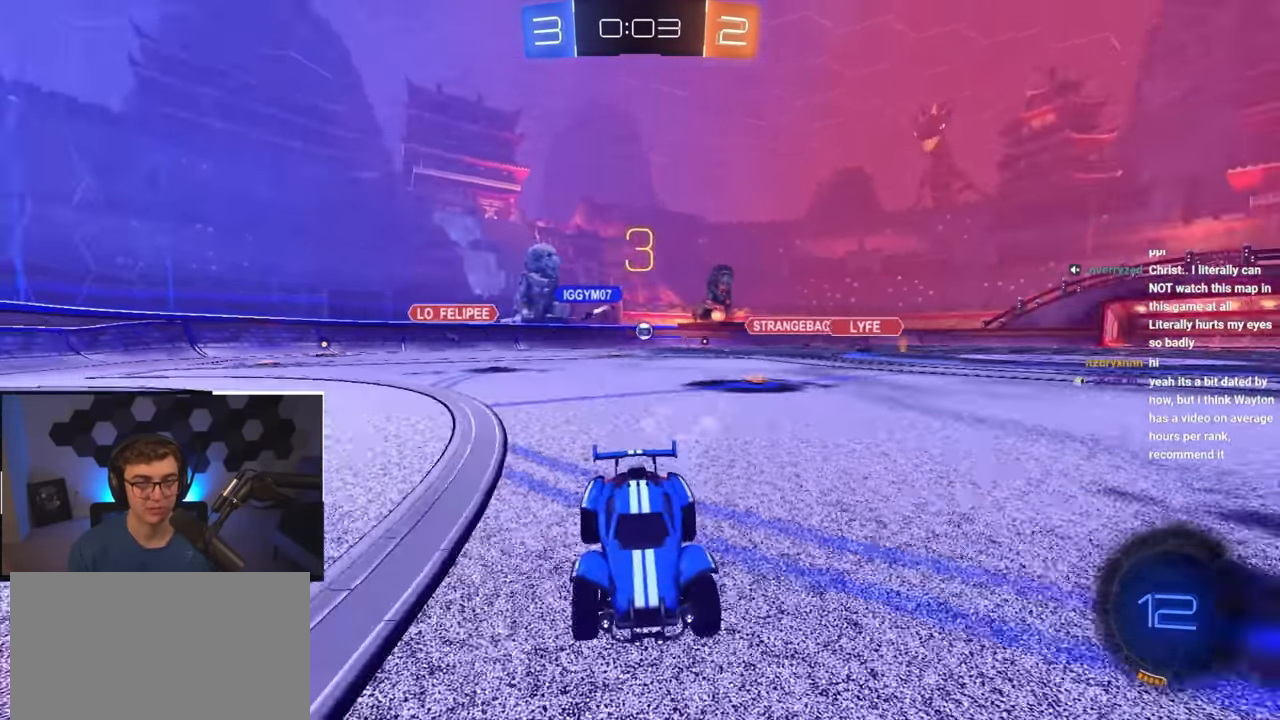
Gameplay with a controller (PlayStation layout); each line is a JSON object with the inputs held at the frame after it. "events" lists button and stick changes between this image and that frame as [ms after this image, input, new state], when the widget could be followed in between.
{"buttons": ["R1"], "left_stick": "up-right", "right_stick": "center", "events": [[500, "R1", "down"], [500, "left_stick", "up-right"]]}
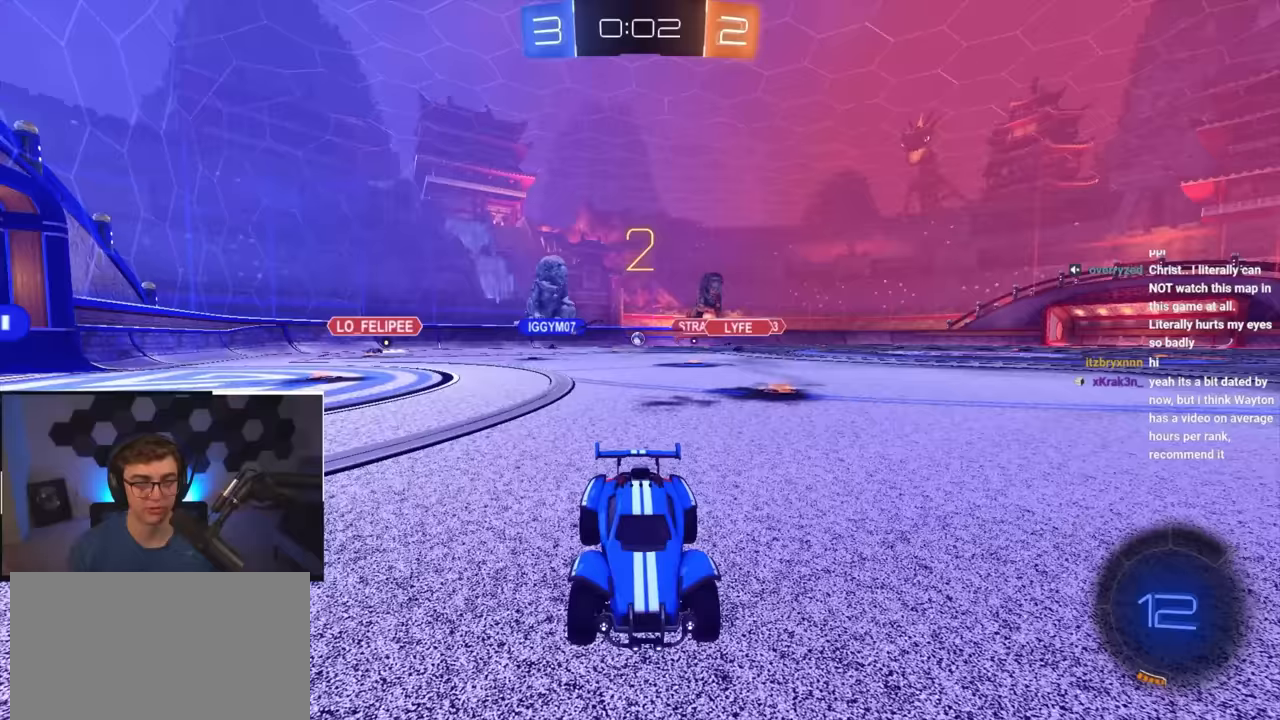
{"buttons": [], "left_stick": "up-right", "right_stick": "center", "events": [[167, "R1", "up"]]}
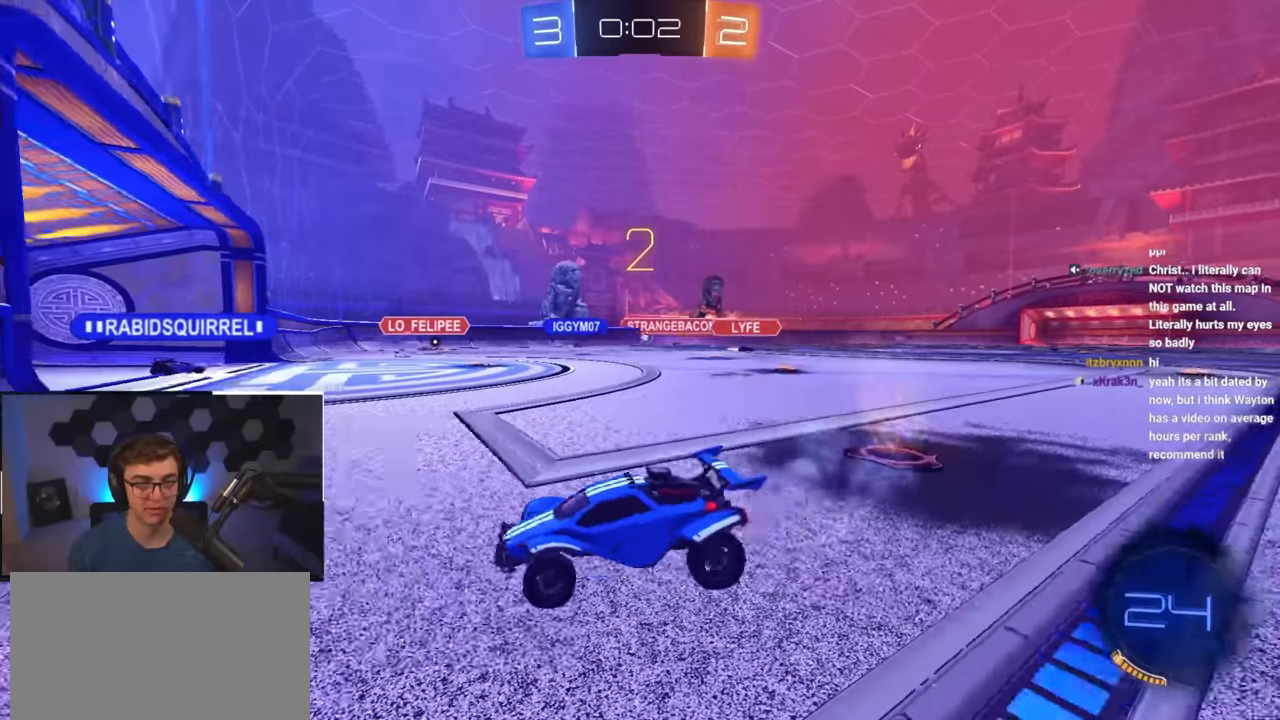
{"buttons": [], "left_stick": "center", "right_stick": "center", "events": [[33, "R1", "down"], [150, "R1", "up"], [250, "left_stick", "down-left"], [367, "left_stick", "center"]]}
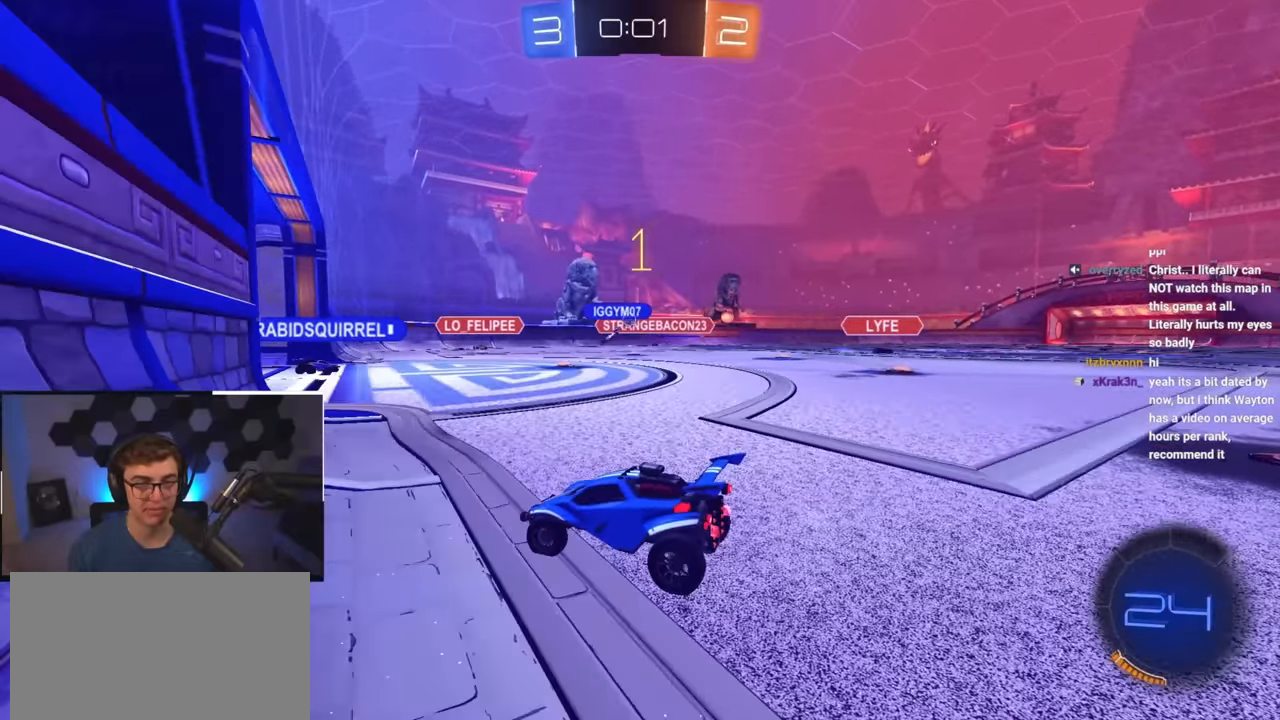
{"buttons": [], "left_stick": "center", "right_stick": "center", "events": []}
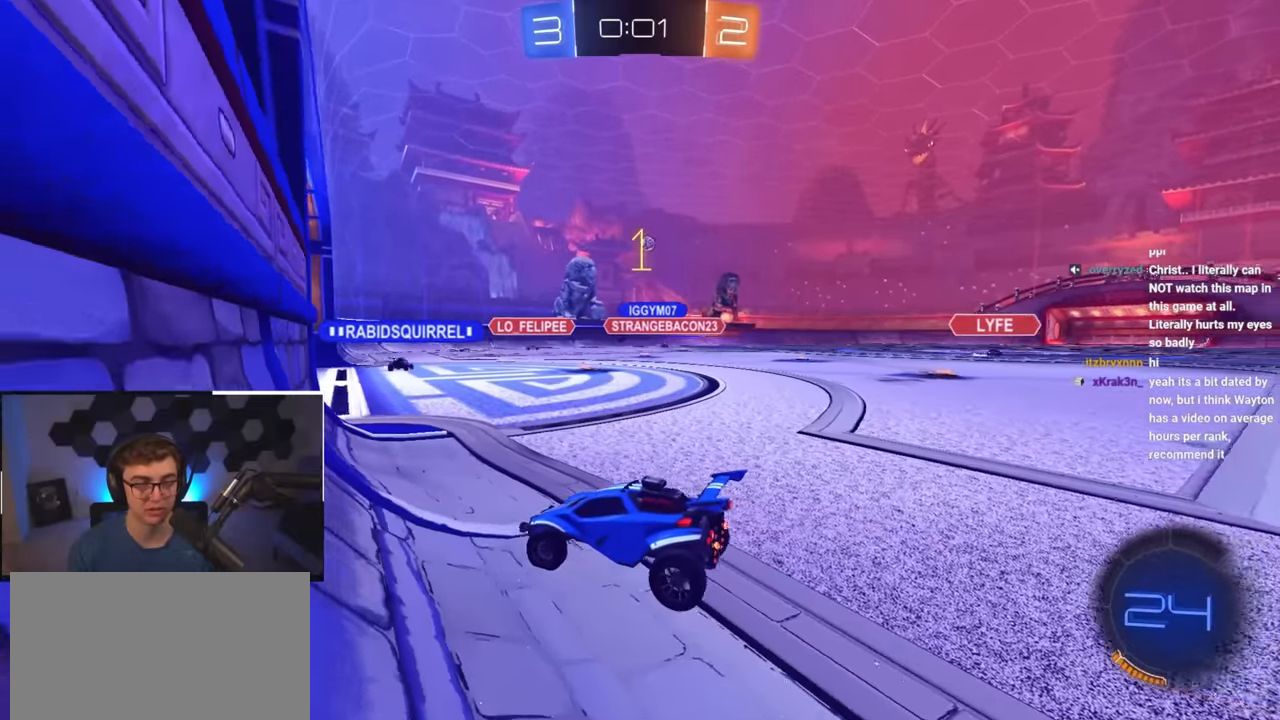
{"buttons": [], "left_stick": "center", "right_stick": "center", "events": [[17, "left_stick", "up-right"], [100, "left_stick", "center"]]}
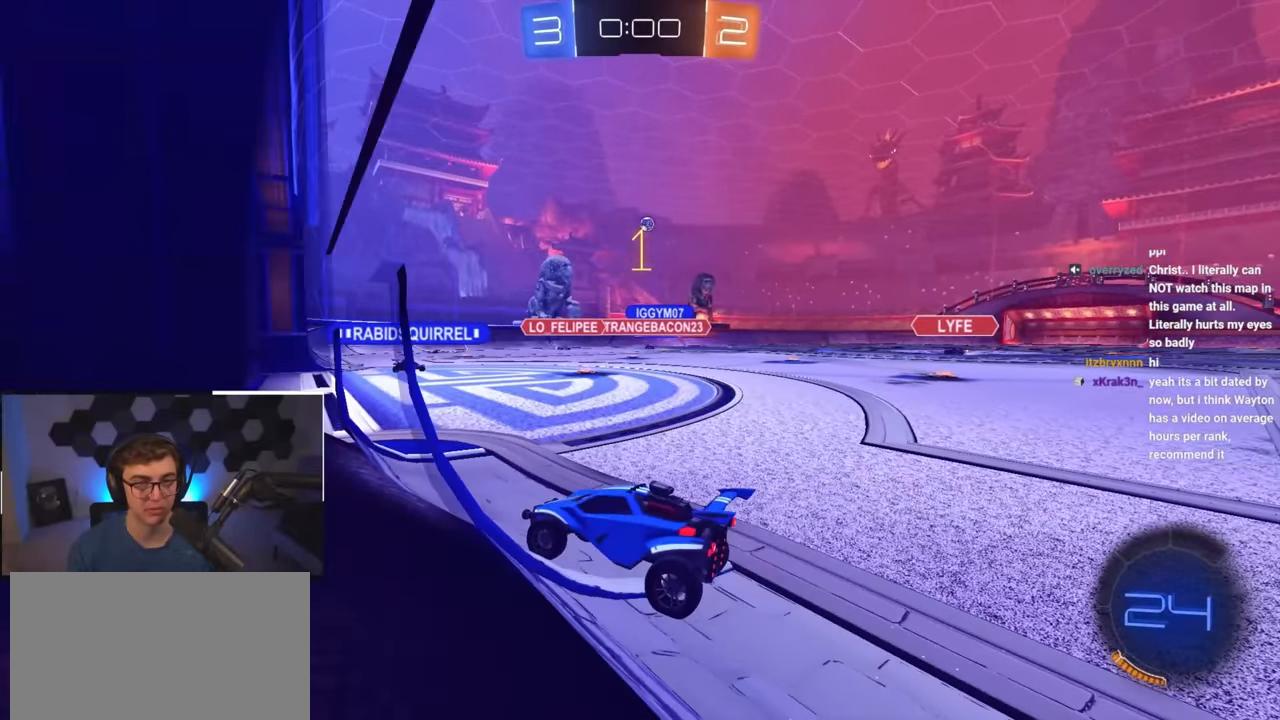
{"buttons": [], "left_stick": "left", "right_stick": "center", "events": [[83, "left_stick", "up-right"], [317, "left_stick", "center"], [467, "left_stick", "left"]]}
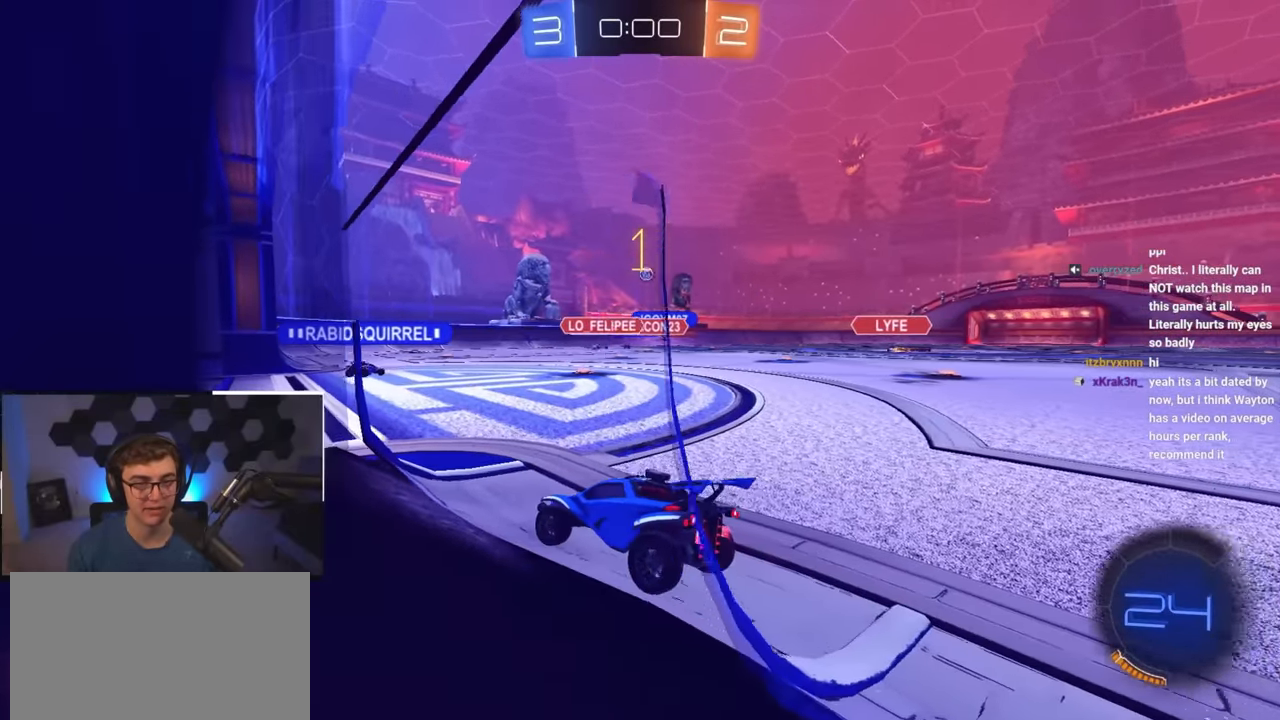
{"buttons": [], "left_stick": "up-left", "right_stick": "center", "events": [[50, "left_stick", "up-left"]]}
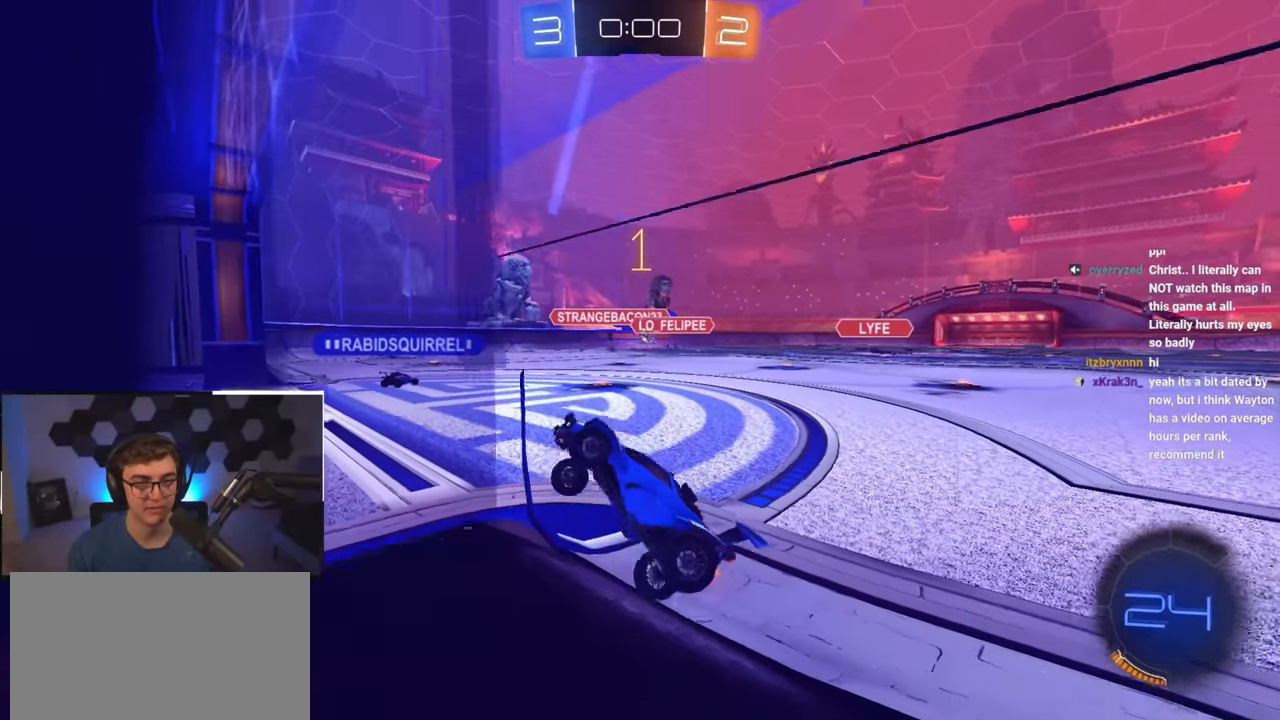
{"buttons": [], "left_stick": "up", "right_stick": "center", "events": [[217, "left_stick", "up"]]}
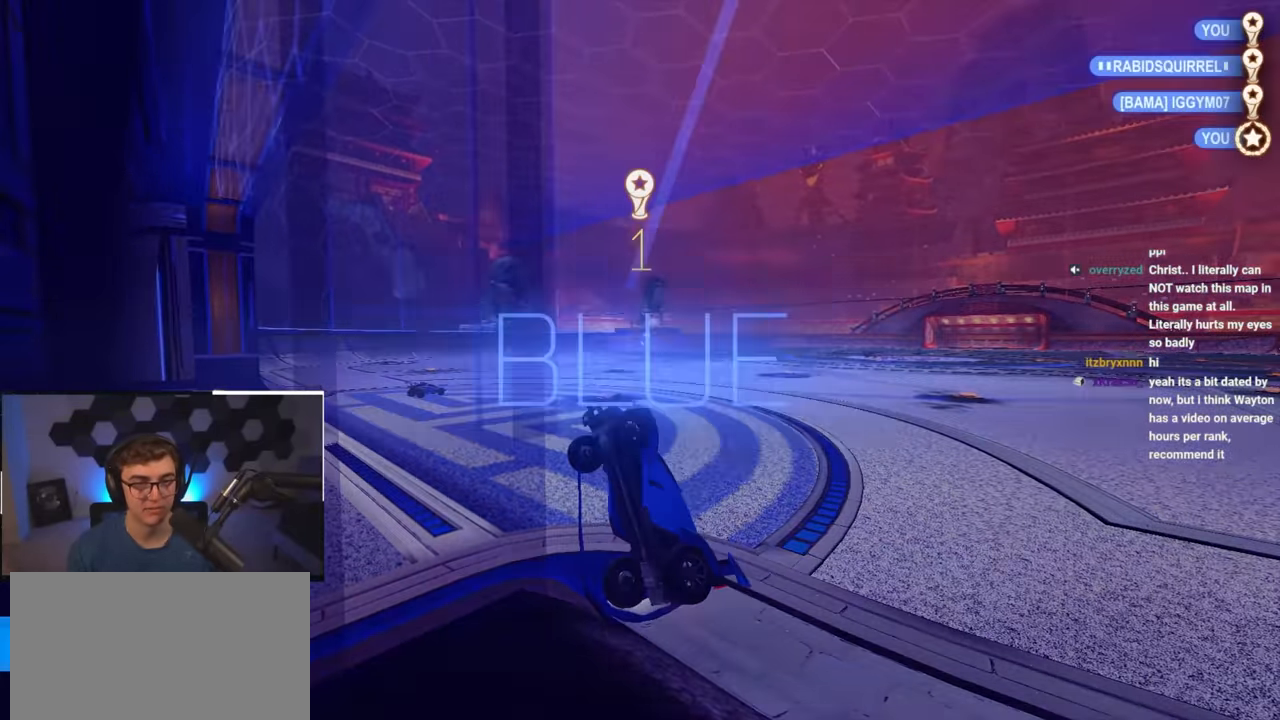
{"buttons": [], "left_stick": "center", "right_stick": "center", "events": [[33, "left_stick", "center"]]}
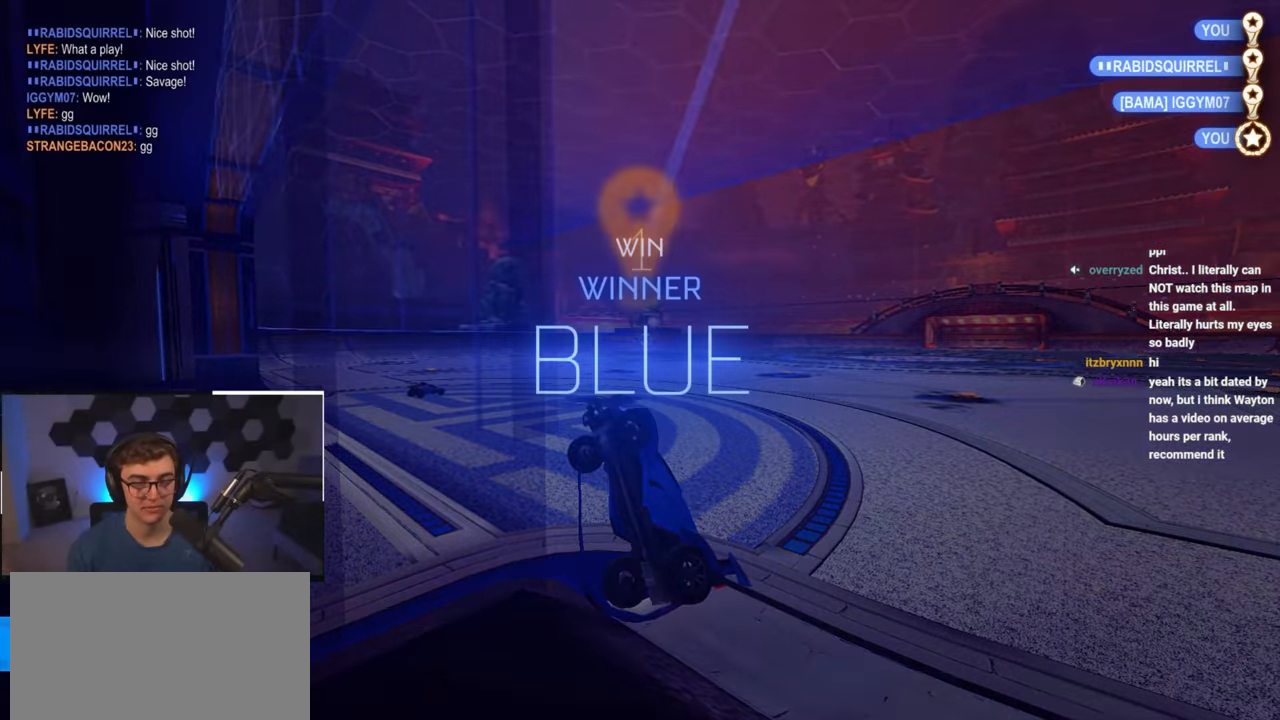
{"buttons": [], "left_stick": "center", "right_stick": "center", "events": []}
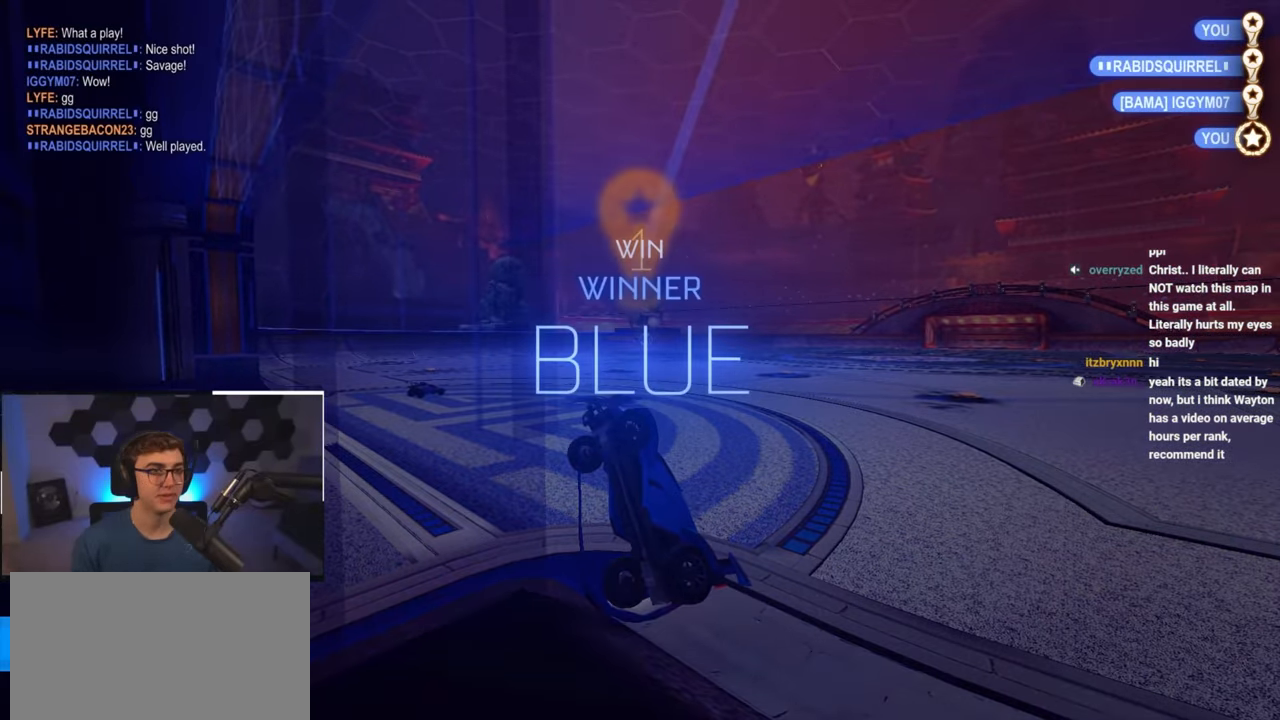
{"buttons": [], "left_stick": "center", "right_stick": "center", "events": []}
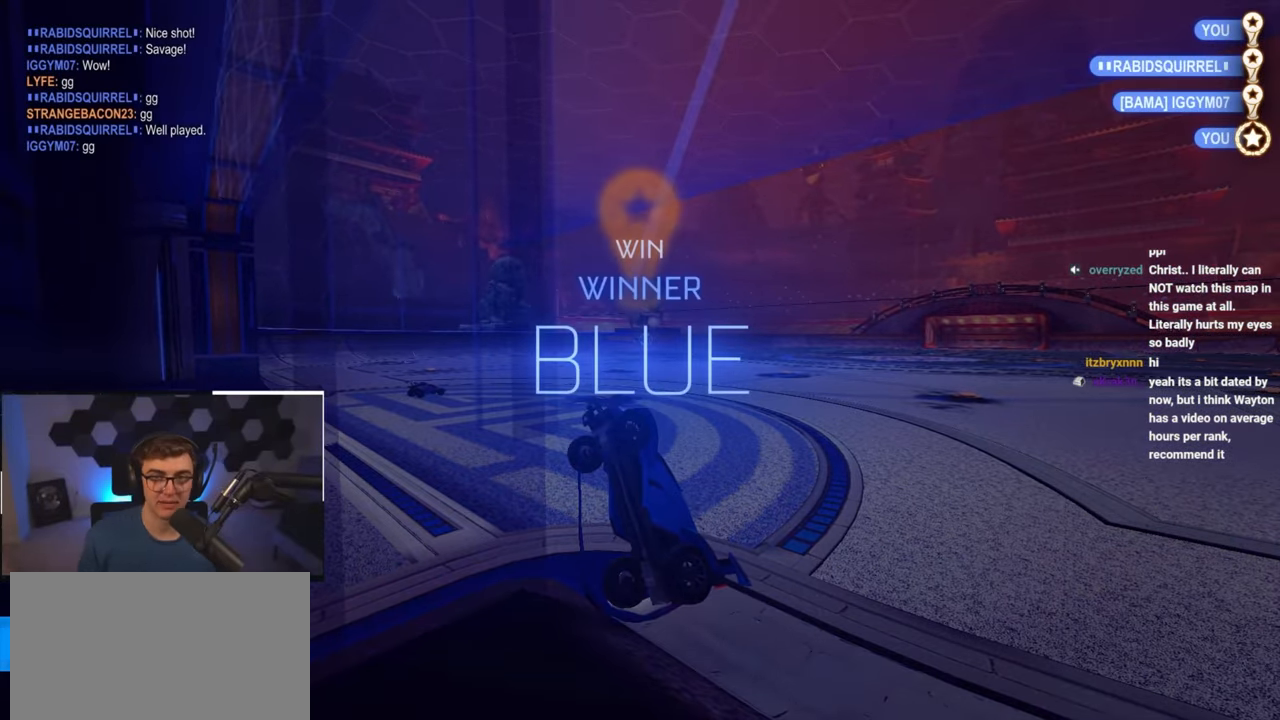
{"buttons": [], "left_stick": "up", "right_stick": "center", "events": [[133, "left_stick", "up"]]}
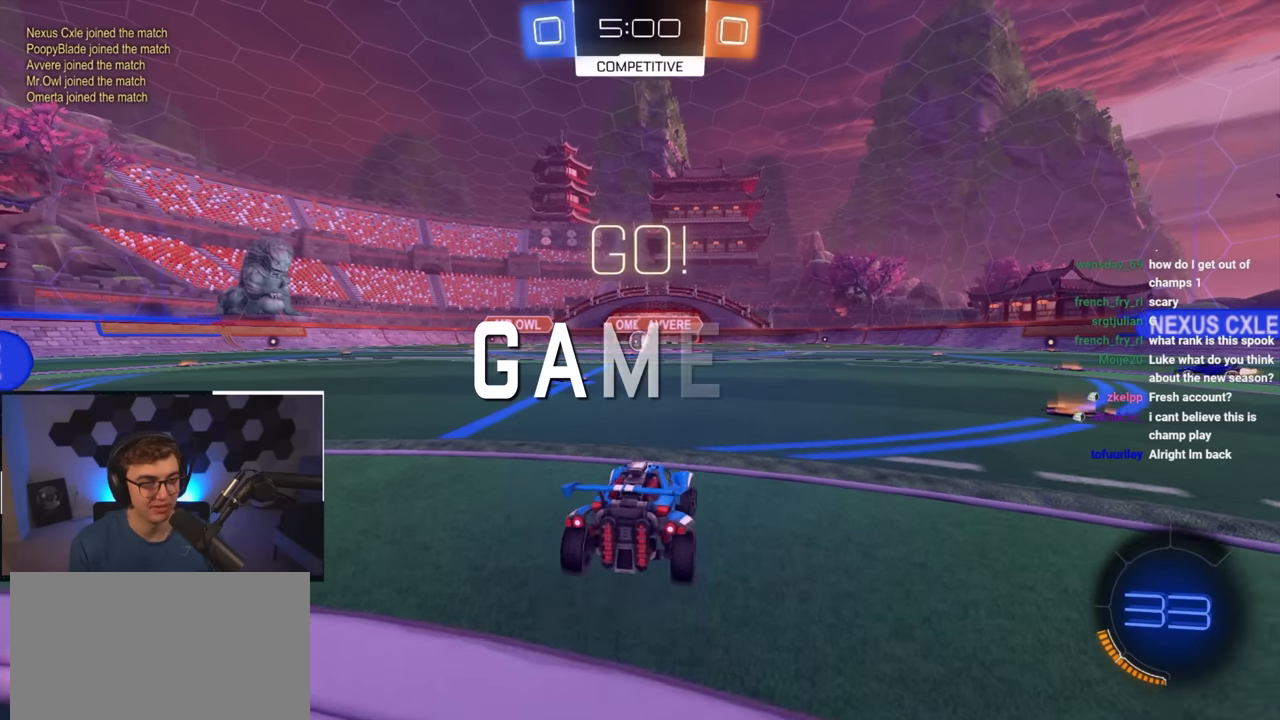
{"buttons": ["L2"], "left_stick": "up-right", "right_stick": "center", "events": [[33, "left_stick", "up-right"], [66, "L2", "down"], [300, "left_stick", "up"], [416, "left_stick", "up-right"]]}
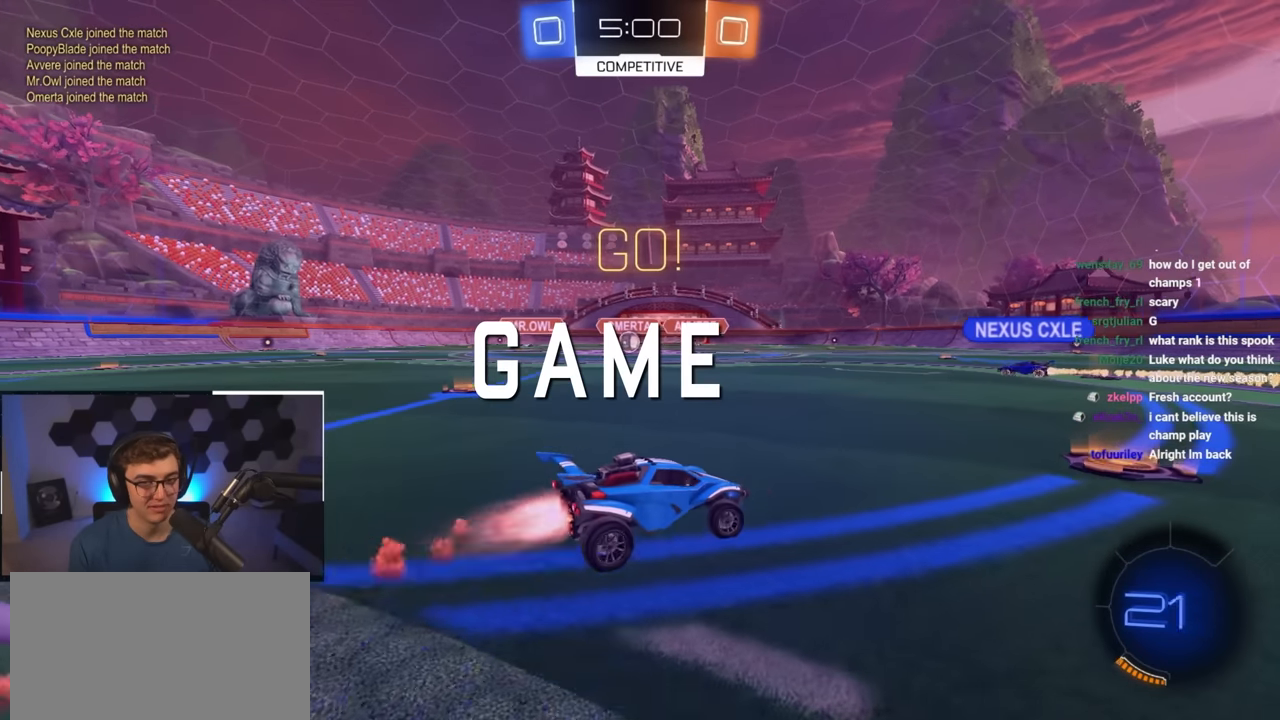
{"buttons": ["L2"], "left_stick": "up", "right_stick": "center", "events": [[183, "TRIANGLE", "down"], [283, "TRIANGLE", "up"], [366, "left_stick", "up"]]}
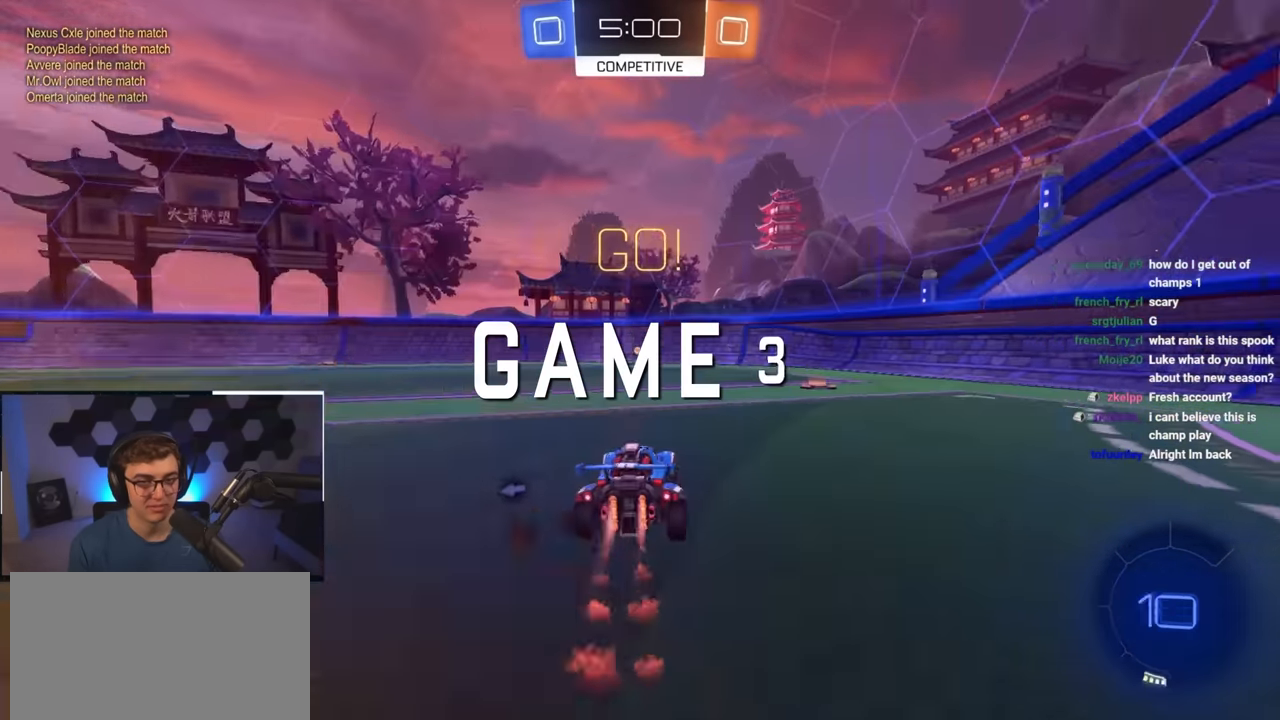
{"buttons": ["L2"], "left_stick": "up", "right_stick": "center", "events": [[166, "TRIANGLE", "down"], [250, "TRIANGLE", "up"]]}
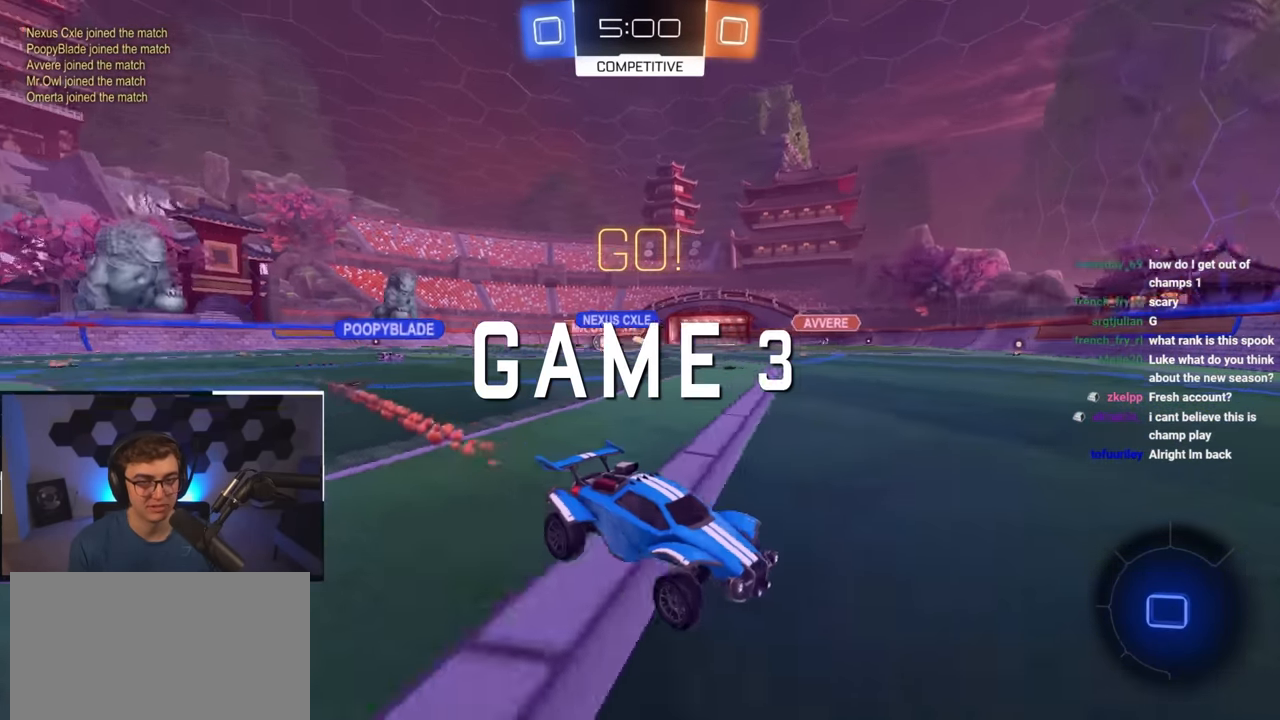
{"buttons": [], "left_stick": "up-left", "right_stick": "center", "events": [[250, "left_stick", "up-left"], [300, "L2", "up"], [300, "R1", "down"], [433, "R1", "up"]]}
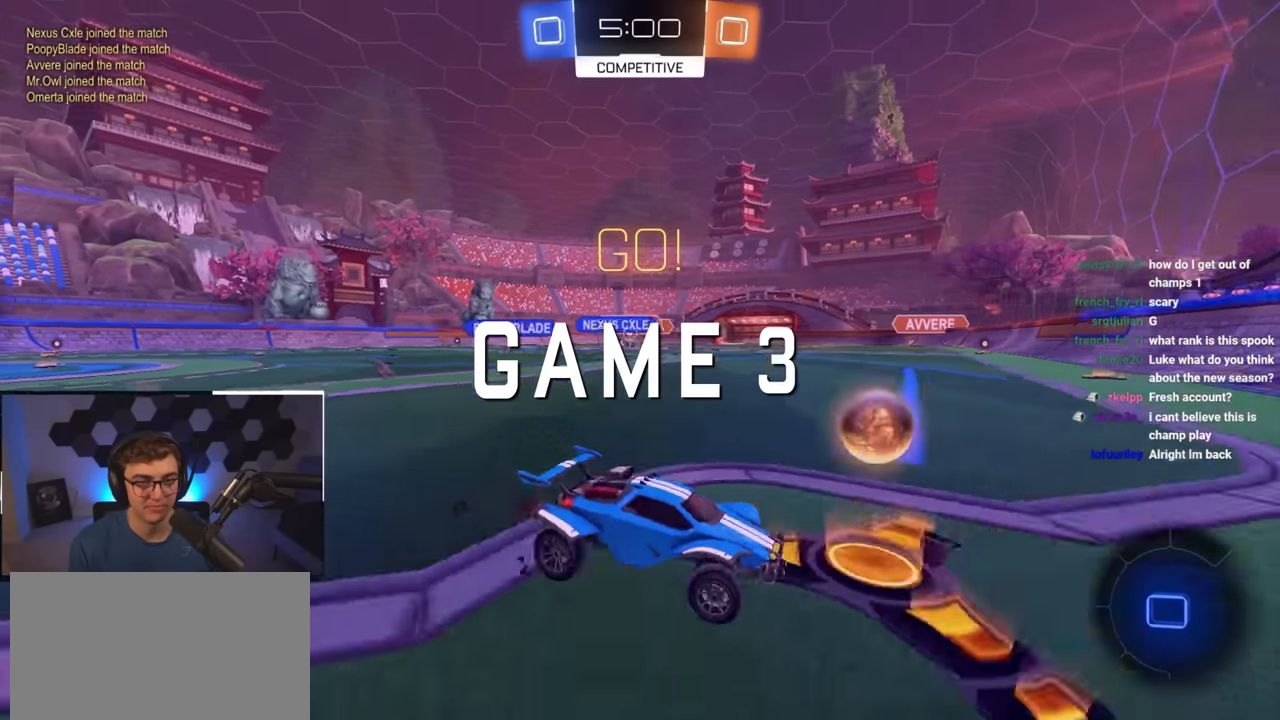
{"buttons": ["R1"], "left_stick": "up-left", "right_stick": "center", "events": [[433, "R1", "down"]]}
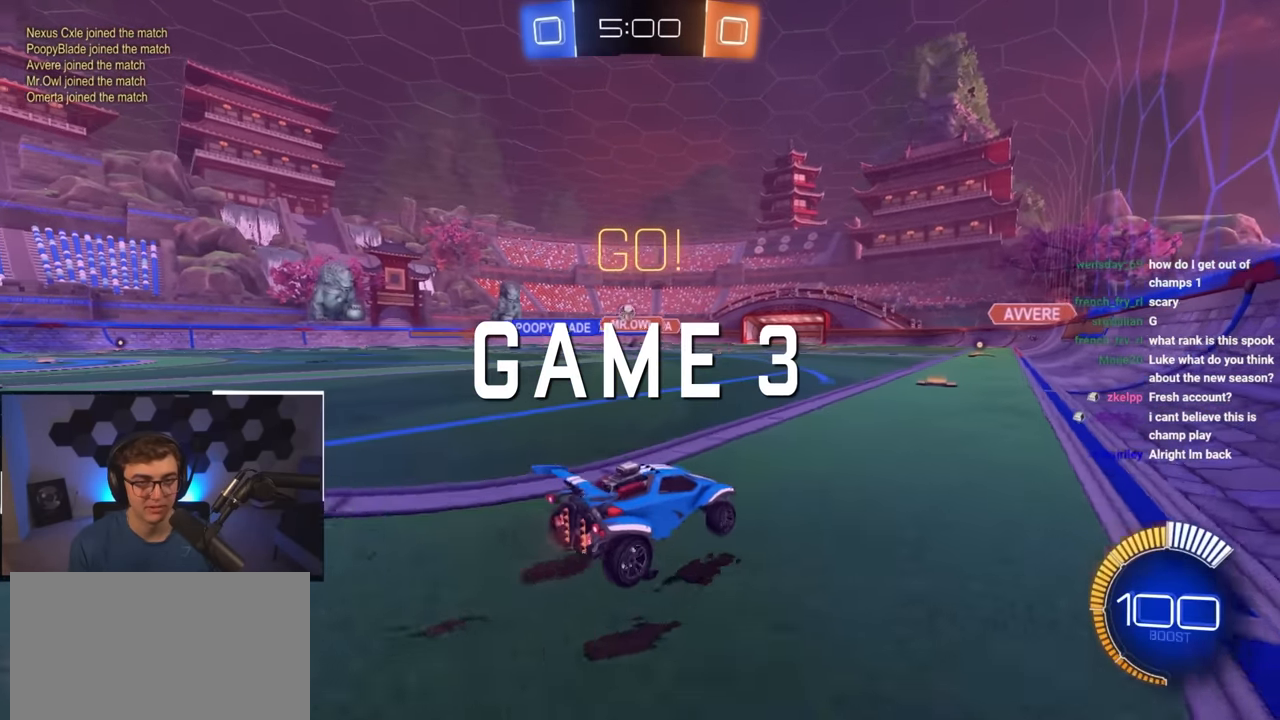
{"buttons": ["L2"], "left_stick": "center", "right_stick": "center", "events": [[33, "R1", "up"], [233, "L2", "down"], [466, "left_stick", "center"]]}
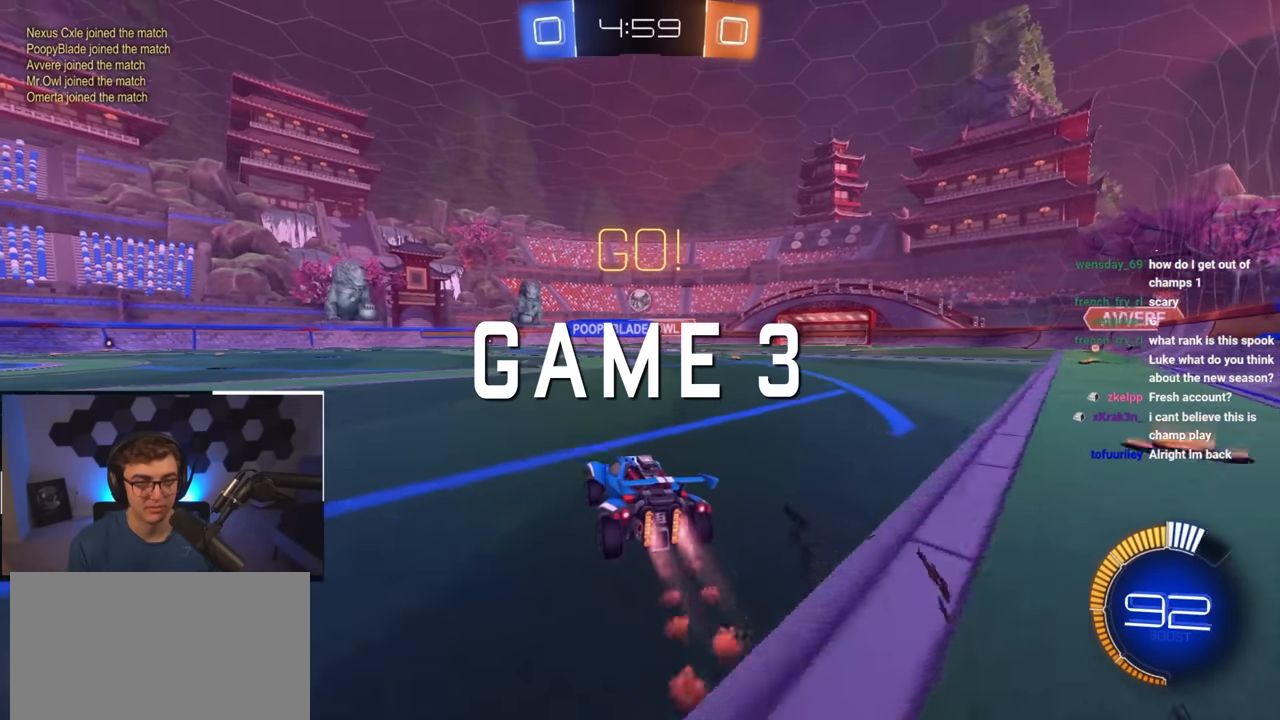
{"buttons": ["L2"], "left_stick": "up", "right_stick": "center", "events": [[183, "left_stick", "up-right"], [400, "left_stick", "up"]]}
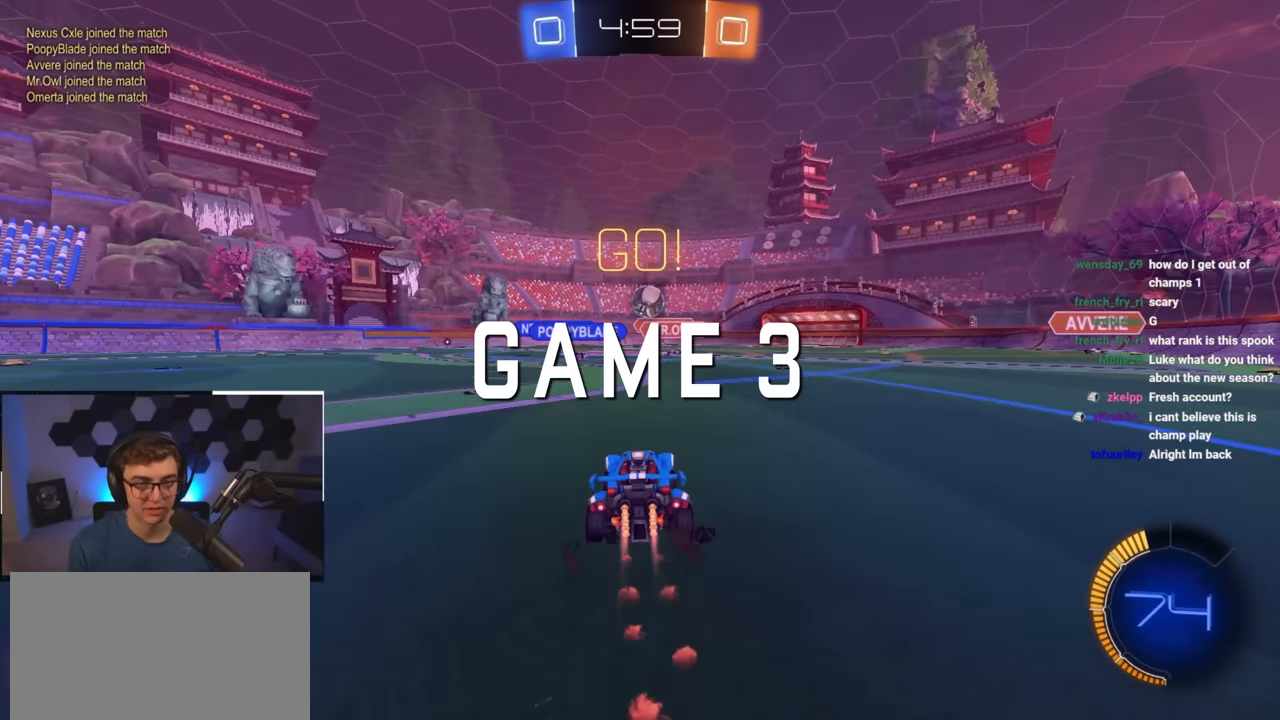
{"buttons": ["L2"], "left_stick": "right", "right_stick": "center", "events": [[300, "left_stick", "right"], [350, "L2", "up"], [366, "CROSS", "down"], [466, "CROSS", "up"], [466, "L2", "down"]]}
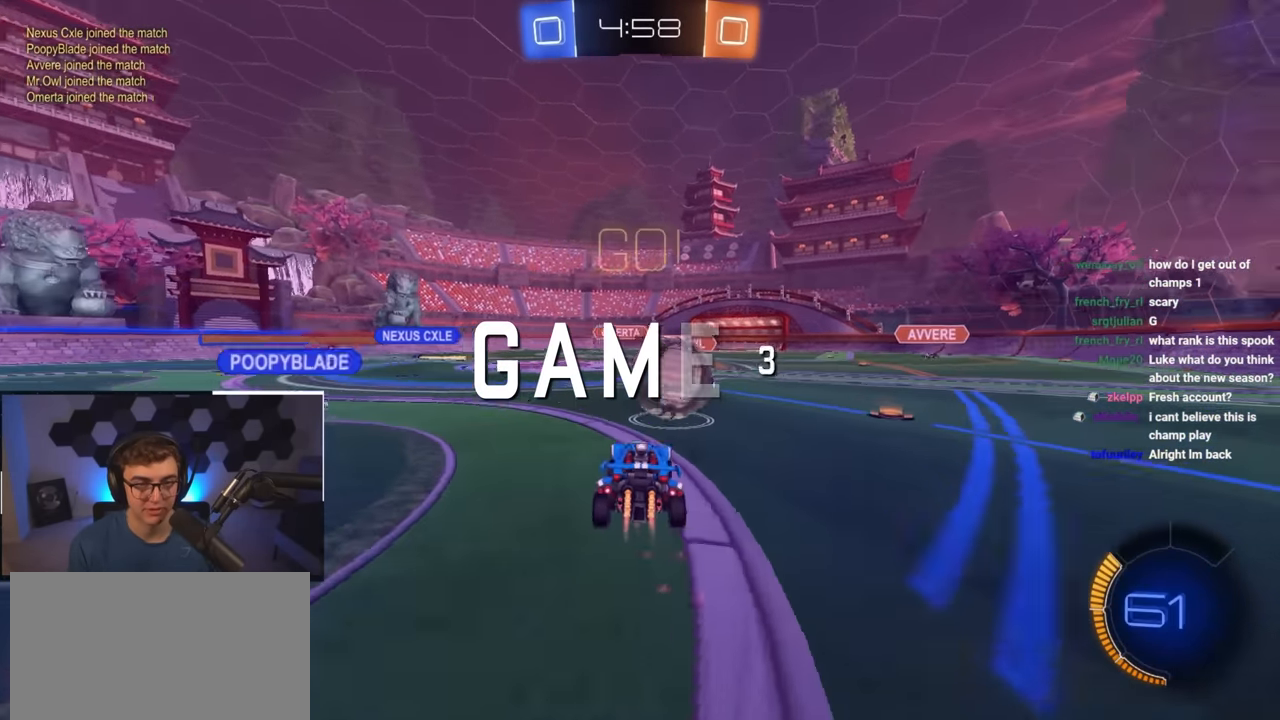
{"buttons": ["CROSS", "SQUARE", "TRIANGLE", "R1"], "left_stick": "right", "right_stick": "center", "events": [[33, "CROSS", "down"], [33, "R1", "down"], [150, "CROSS", "up"], [333, "L2", "up"], [400, "CROSS", "down"], [416, "SQUARE", "down"], [450, "TRIANGLE", "down"]]}
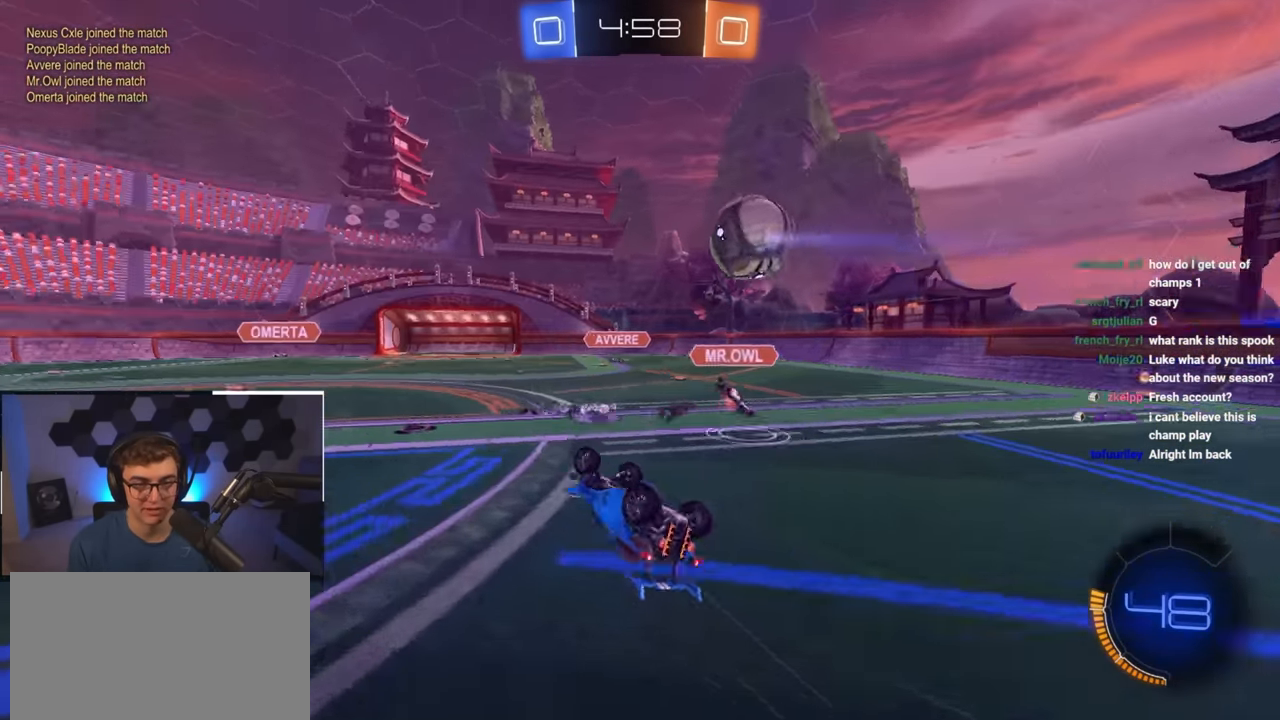
{"buttons": [], "left_stick": "up-right", "right_stick": "center", "events": [[150, "CROSS", "up"], [166, "TRIANGLE", "up"], [183, "R1", "up"], [183, "SQUARE", "up"], [266, "left_stick", "center"], [300, "TRIANGLE", "down"], [416, "TRIANGLE", "up"], [500, "left_stick", "up-right"]]}
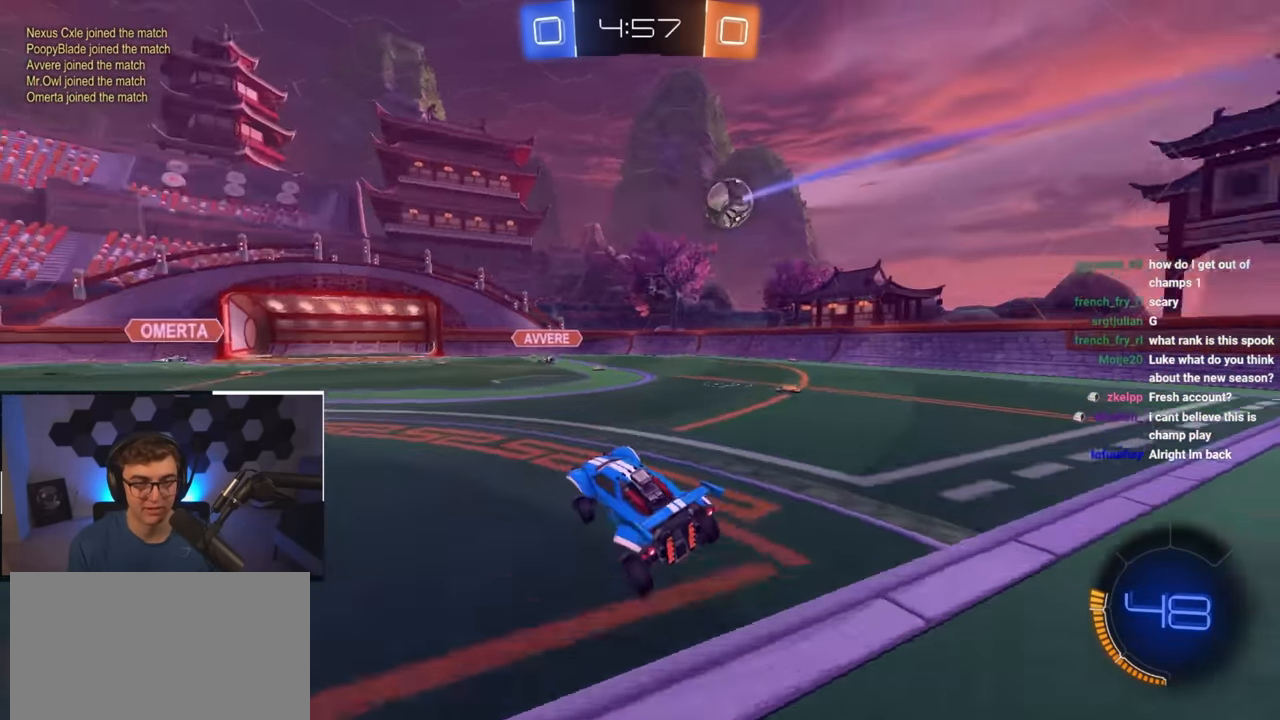
{"buttons": ["L2"], "left_stick": "up-right", "right_stick": "center", "events": [[150, "L2", "down"]]}
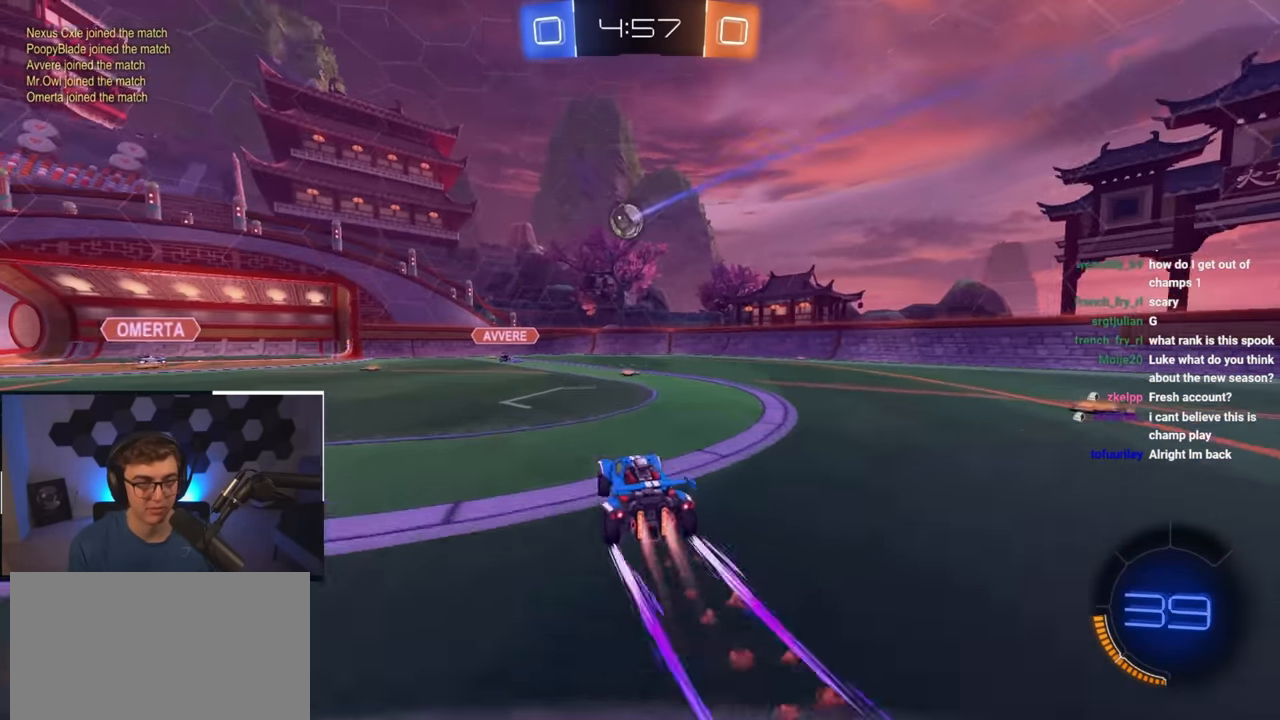
{"buttons": [], "left_stick": "up-left", "right_stick": "center", "events": [[33, "L2", "up"], [183, "left_stick", "up-left"], [333, "left_stick", "up-right"], [483, "left_stick", "up-left"]]}
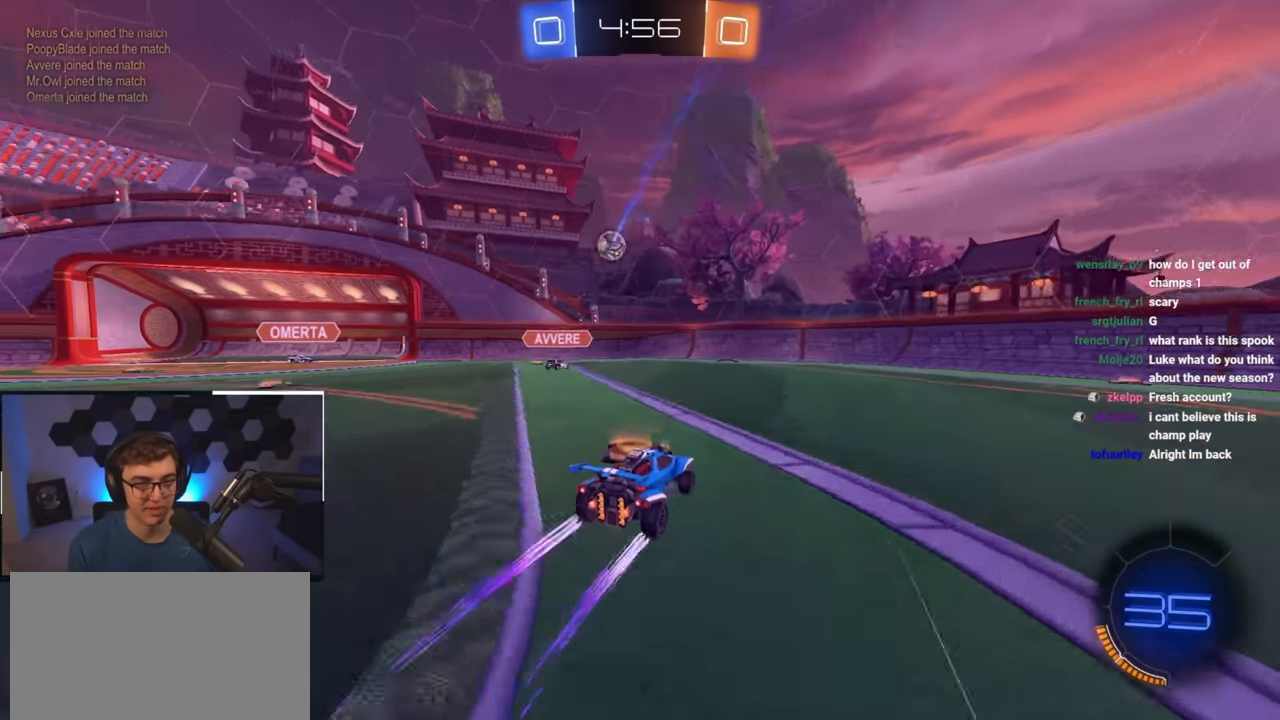
{"buttons": [], "left_stick": "up-left", "right_stick": "center", "events": [[200, "left_stick", "down"], [333, "left_stick", "left"], [400, "left_stick", "up-left"]]}
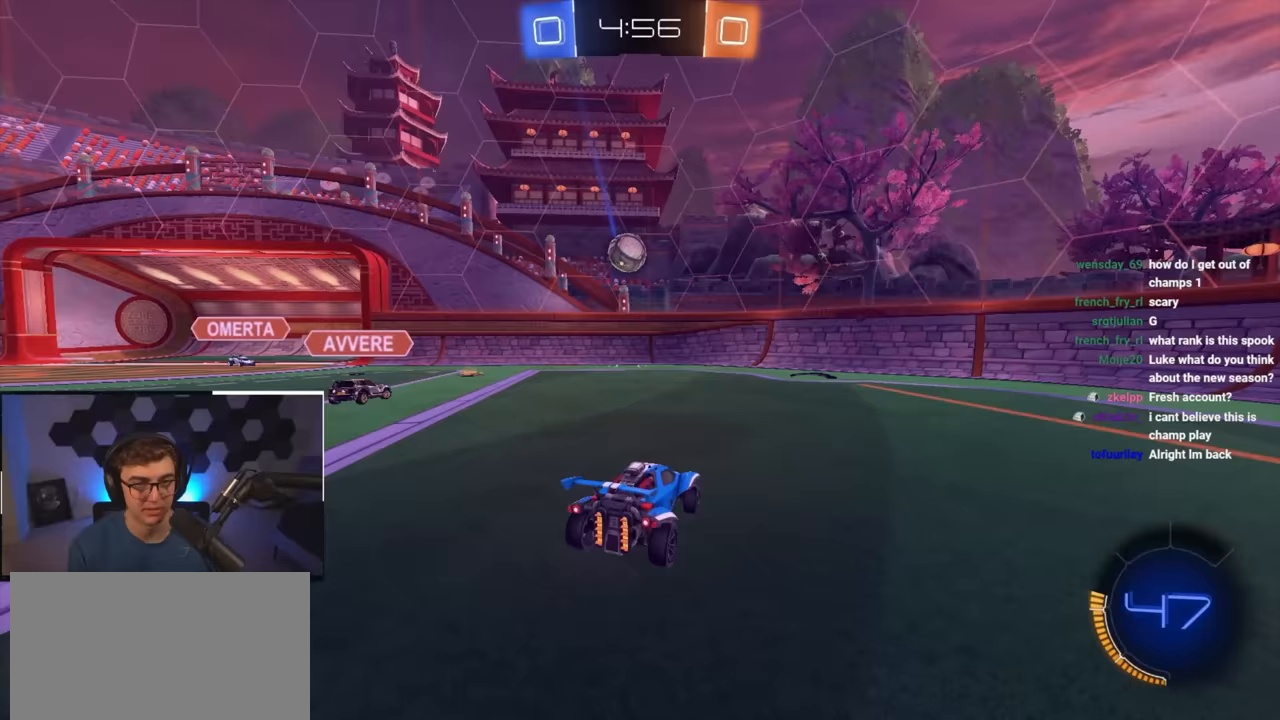
{"buttons": [], "left_stick": "left", "right_stick": "center", "events": [[50, "left_stick", "up-right"], [150, "left_stick", "left"], [267, "left_stick", "up"], [350, "left_stick", "right"], [400, "left_stick", "center"], [483, "left_stick", "left"]]}
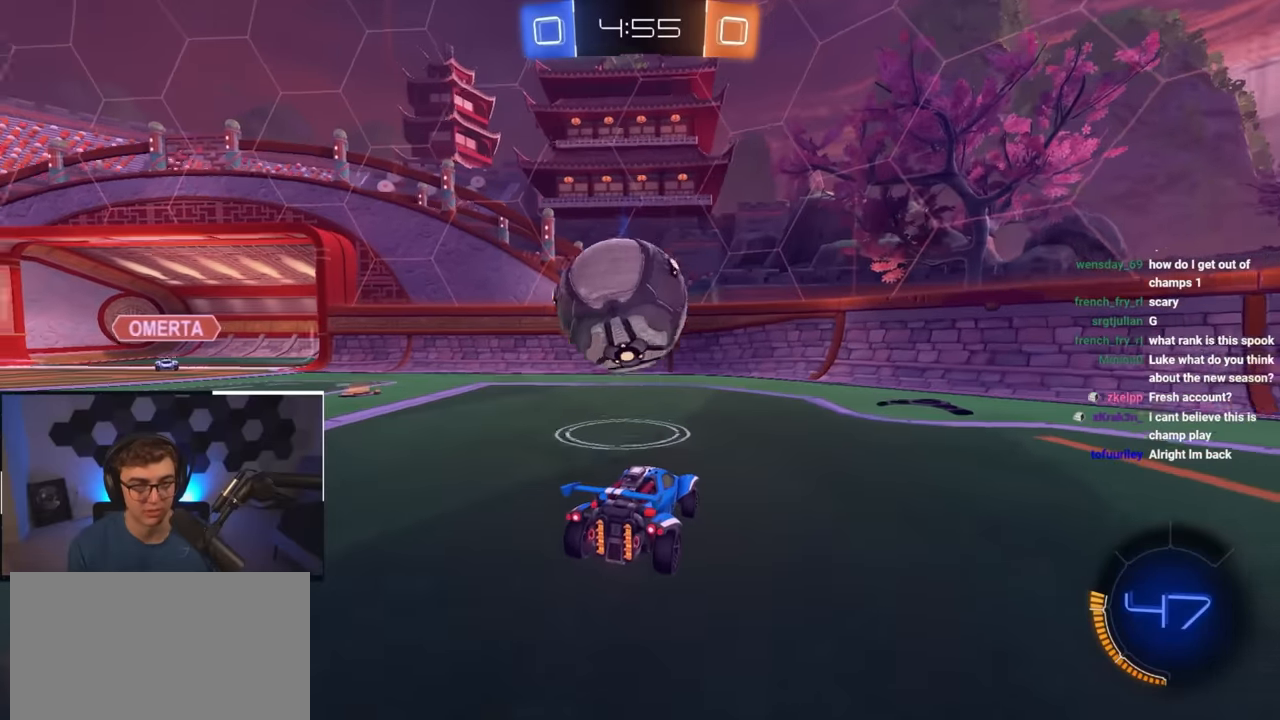
{"buttons": ["L2"], "left_stick": "up-left", "right_stick": "center", "events": [[50, "left_stick", "down-left"], [167, "left_stick", "center"], [317, "left_stick", "up-left"], [483, "L2", "down"]]}
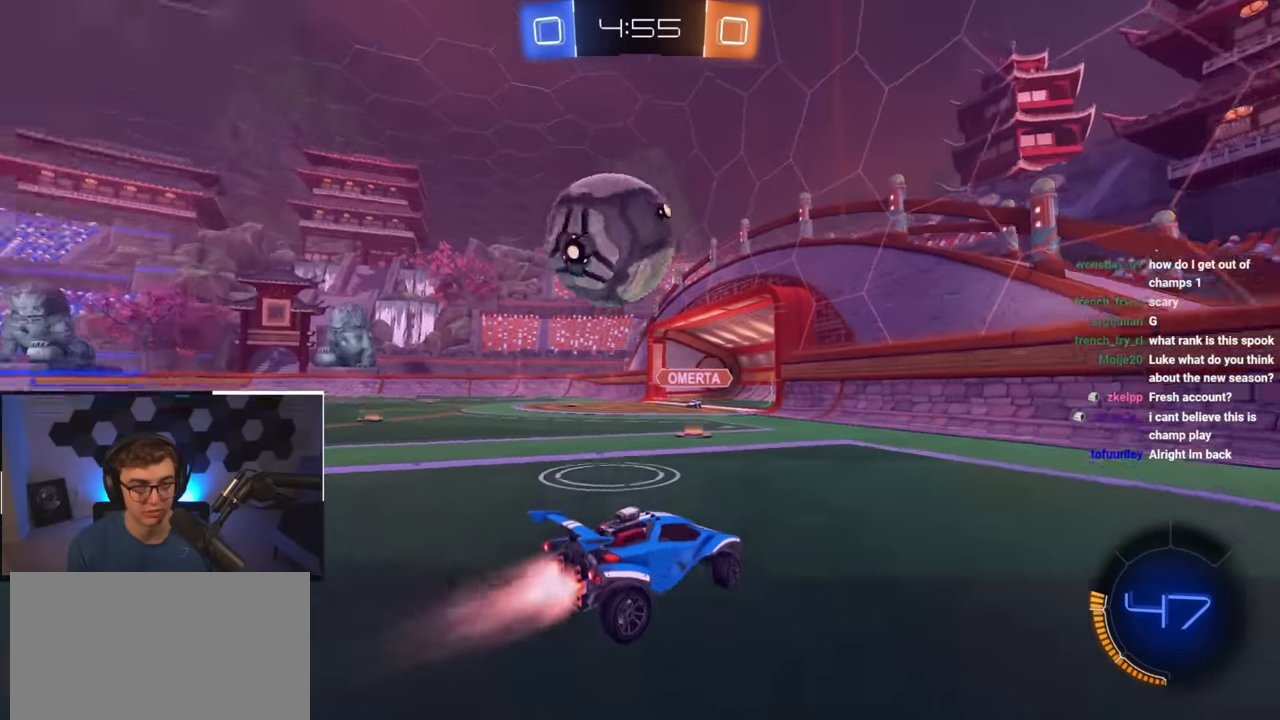
{"buttons": ["CROSS", "L2"], "left_stick": "down", "right_stick": "center", "events": [[117, "L2", "up"], [300, "CROSS", "down"], [383, "left_stick", "down"], [417, "L2", "down"]]}
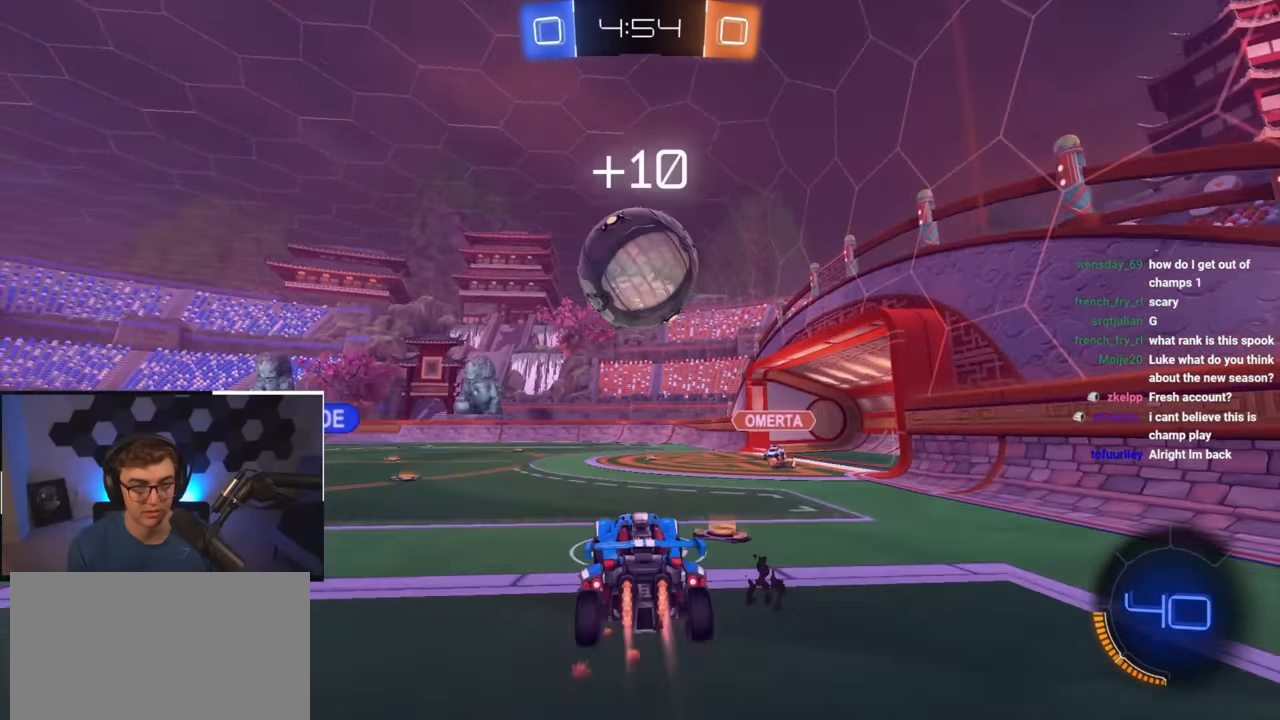
{"buttons": ["CROSS", "L2"], "left_stick": "down-right", "right_stick": "center", "events": [[50, "CROSS", "up"], [133, "left_stick", "up-right"], [350, "left_stick", "right"], [417, "CROSS", "down"], [450, "left_stick", "down-right"]]}